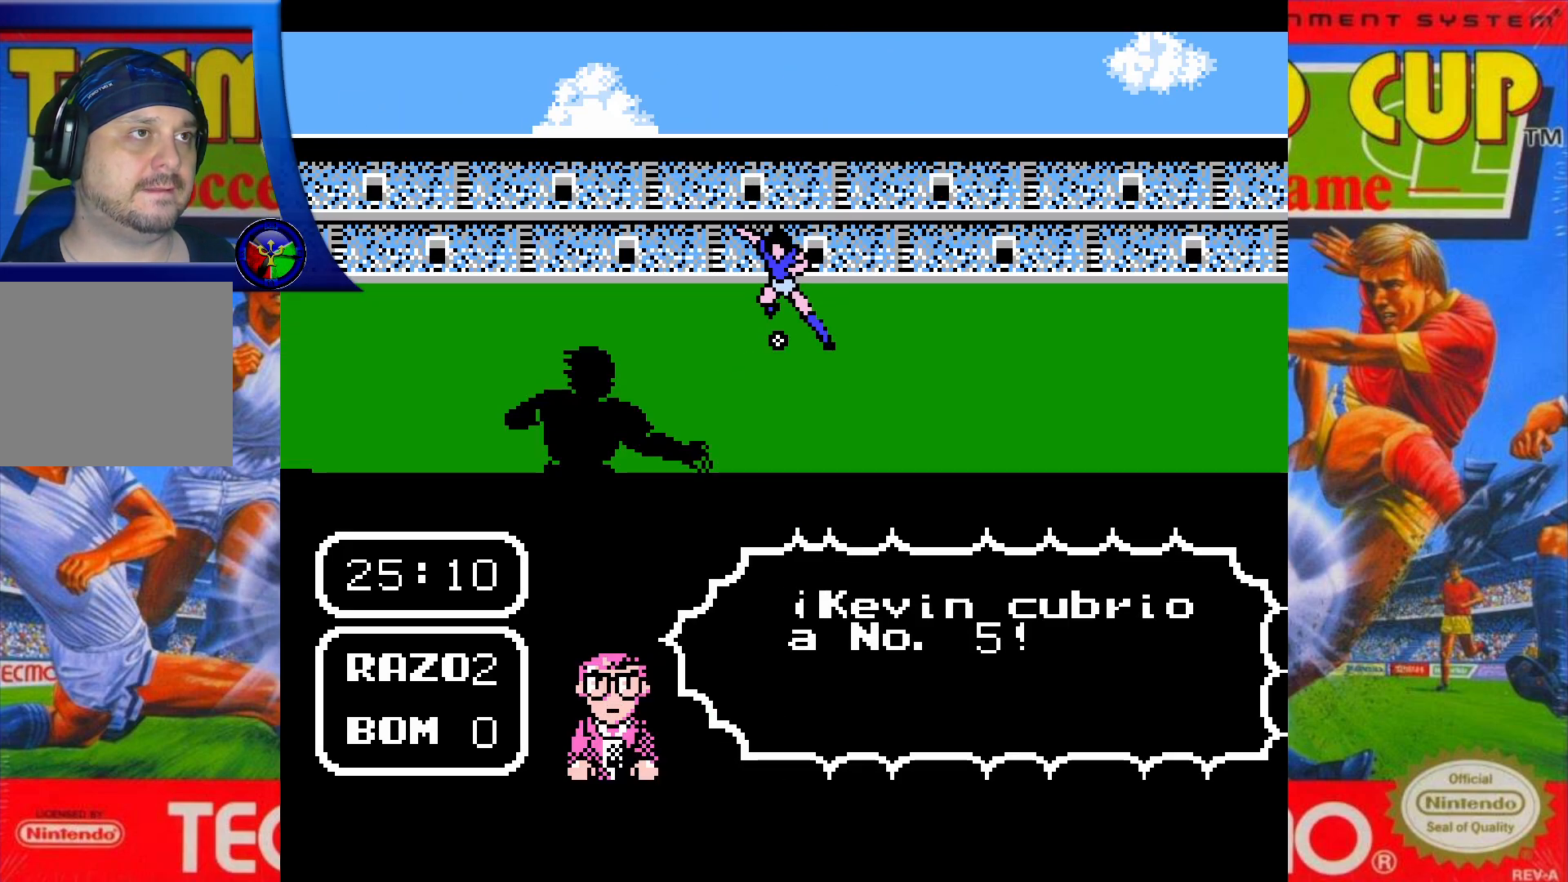
Gameplay with a controller (Xbox layout); each line is a JSON object with the inputs held at the frame after it. "events" lists button and stick changes between this image and that frame as [ms after this image, input, new state], when the widget could be followed in between. Not read: L3 R3 left_stick right_stick.
{"buttons": ["DPAD_UP"], "events": [[433, "DPAD_UP", "down"]]}
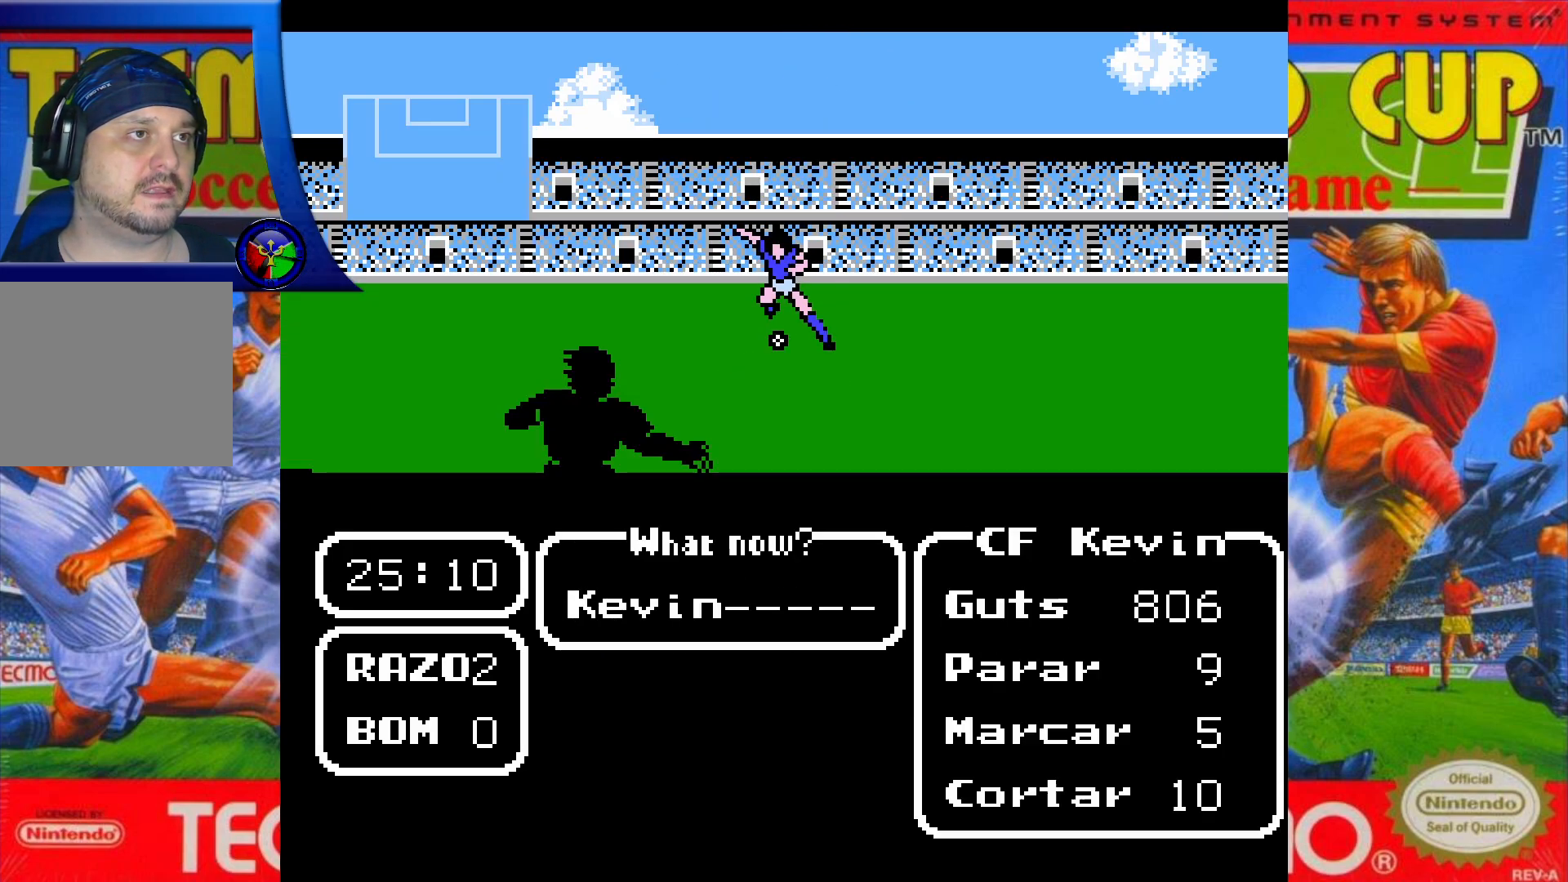
{"buttons": ["DPAD_UP"], "events": []}
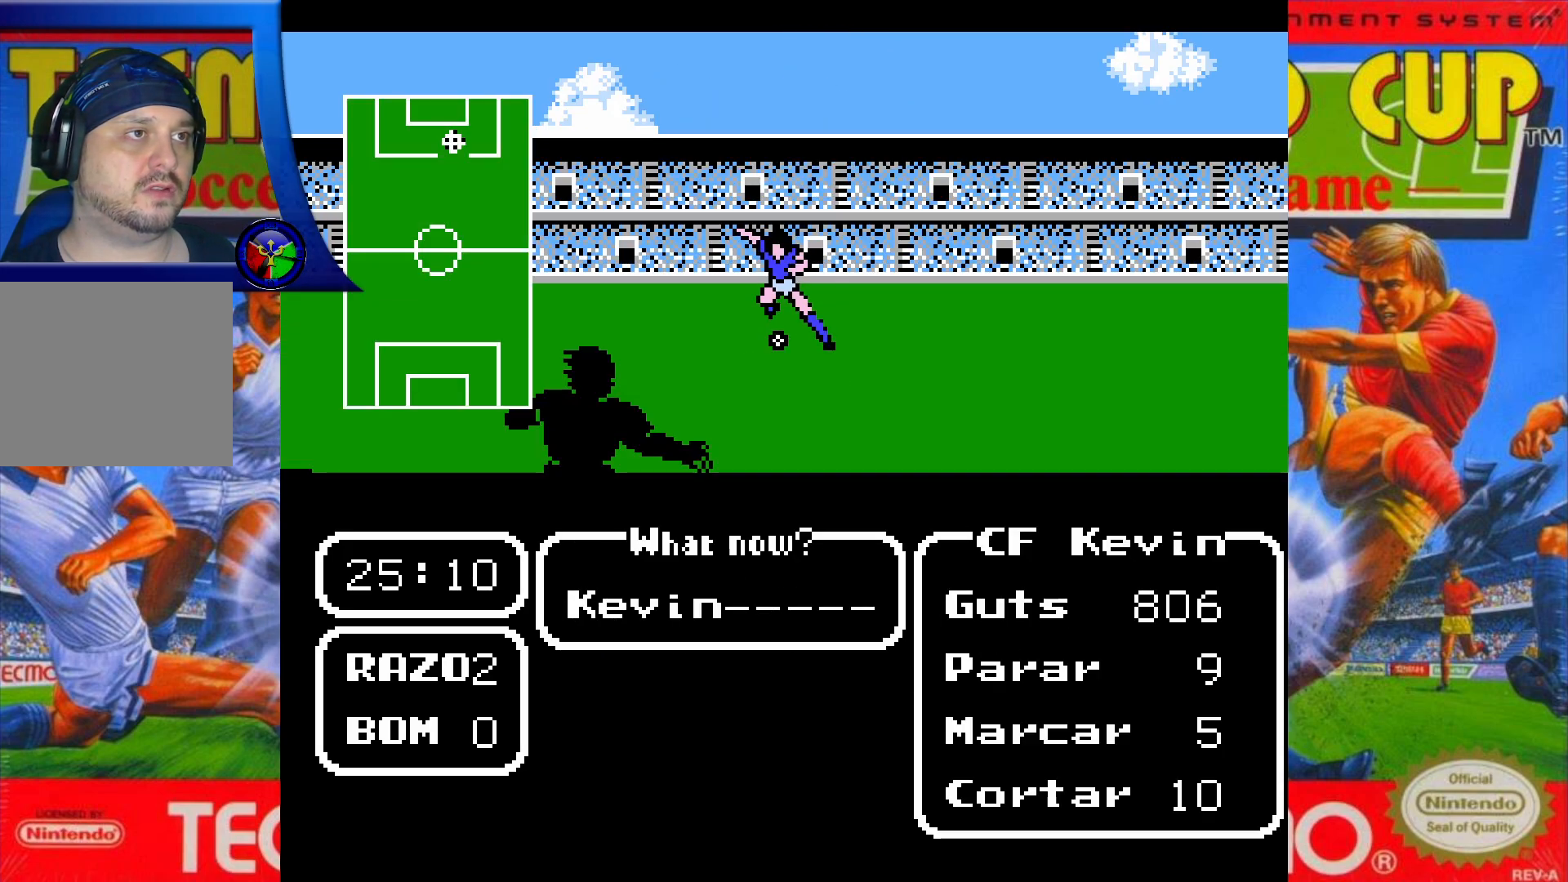
{"buttons": [], "events": [[250, "DPAD_UP", "up"]]}
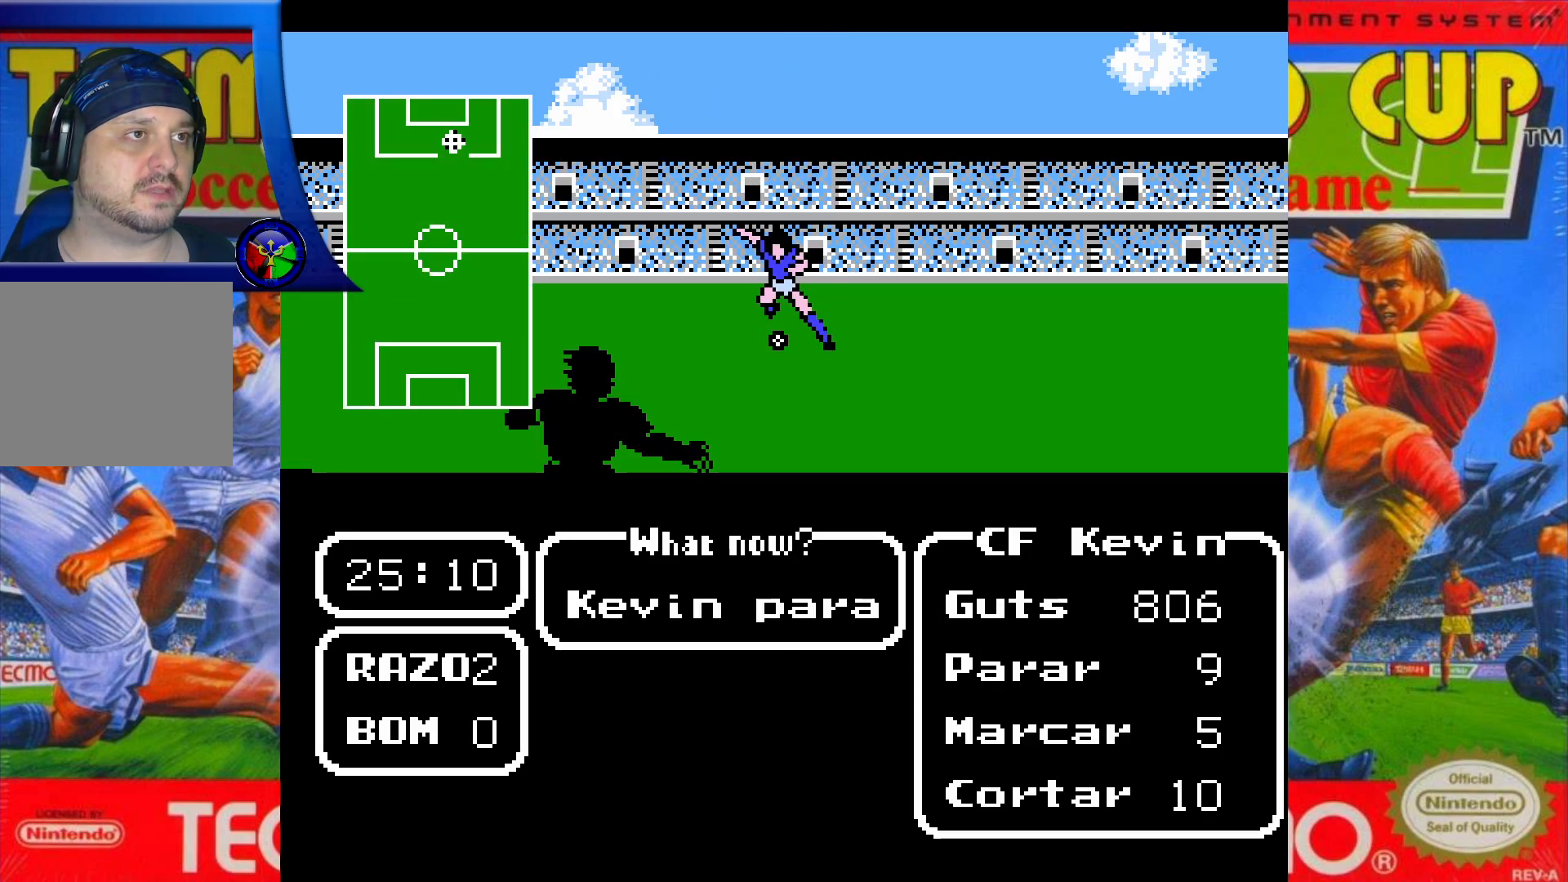
{"buttons": [], "events": [[267, "DPAD_LEFT", "down"], [383, "DPAD_LEFT", "up"]]}
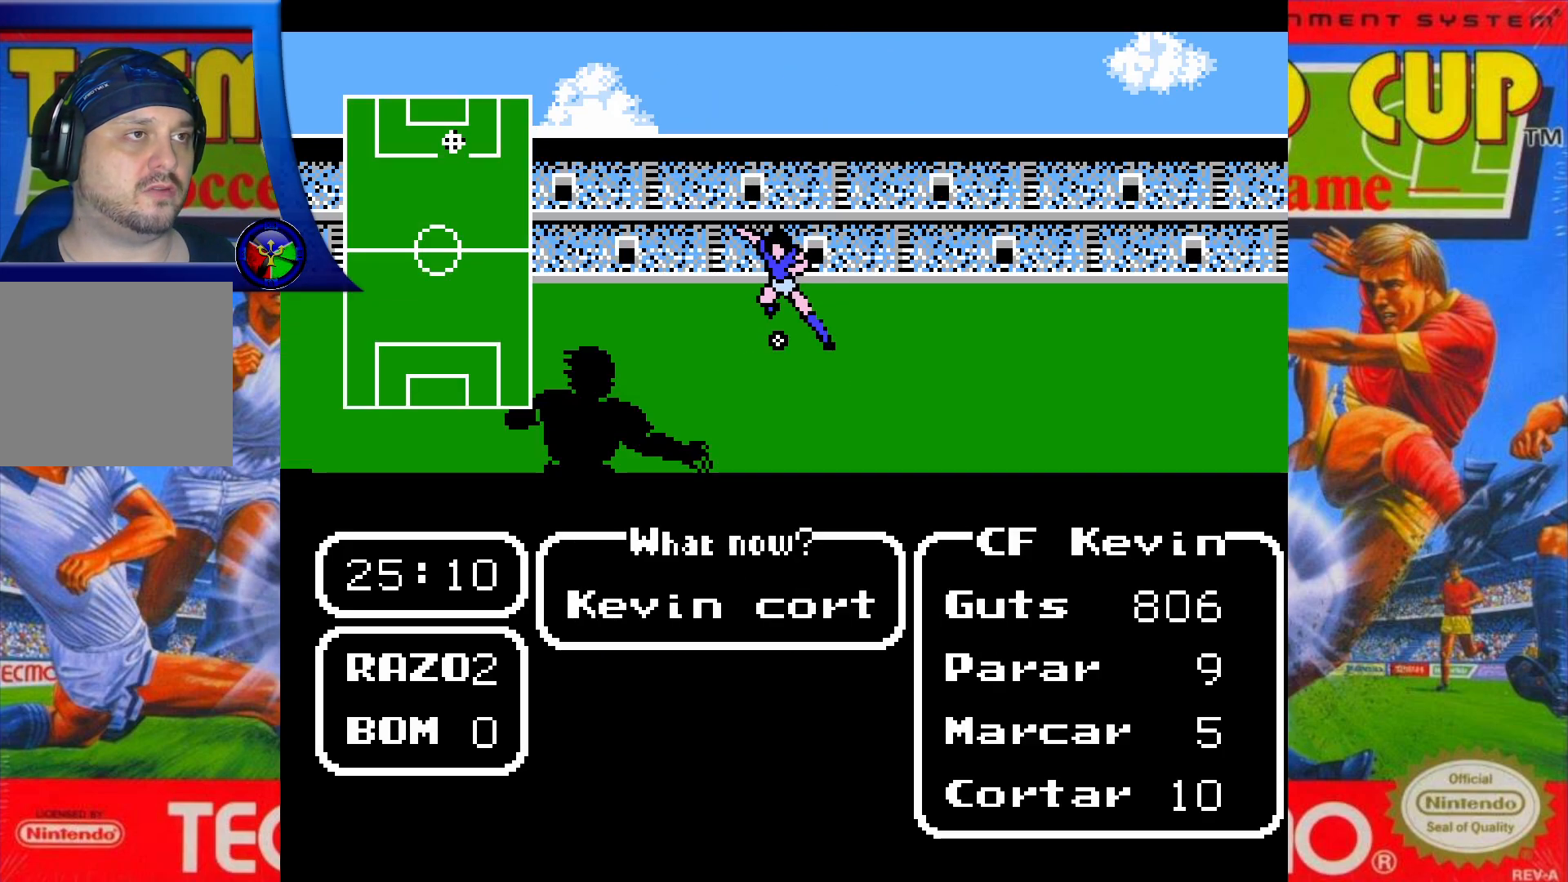
{"buttons": ["A"], "events": [[233, "A", "down"], [350, "A", "up"], [433, "A", "down"]]}
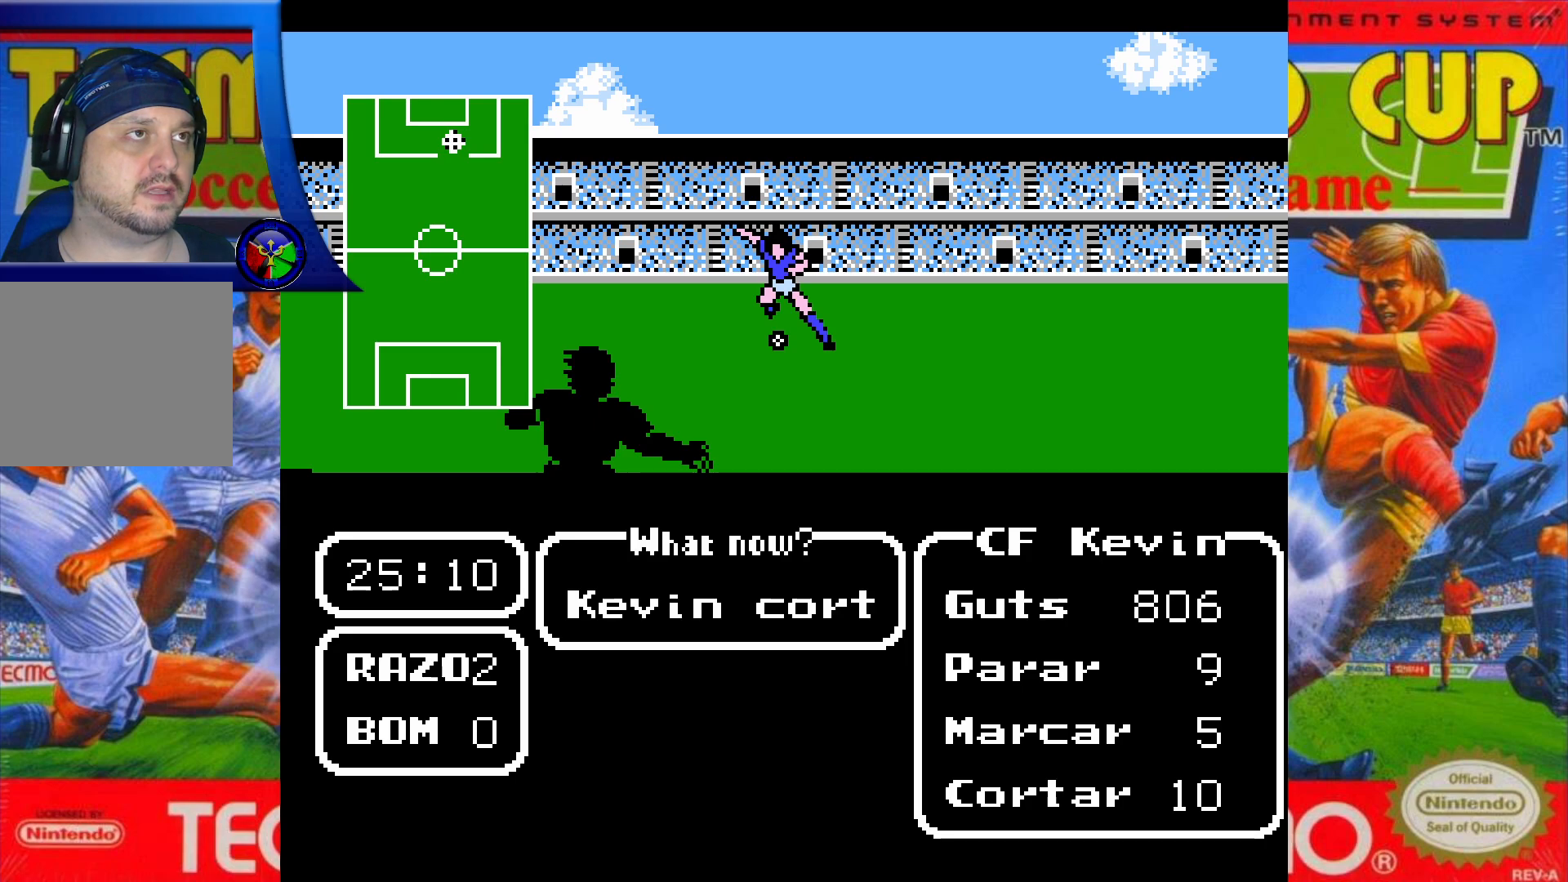
{"buttons": [], "events": [[33, "A", "up"], [100, "A", "down"], [200, "A", "up"]]}